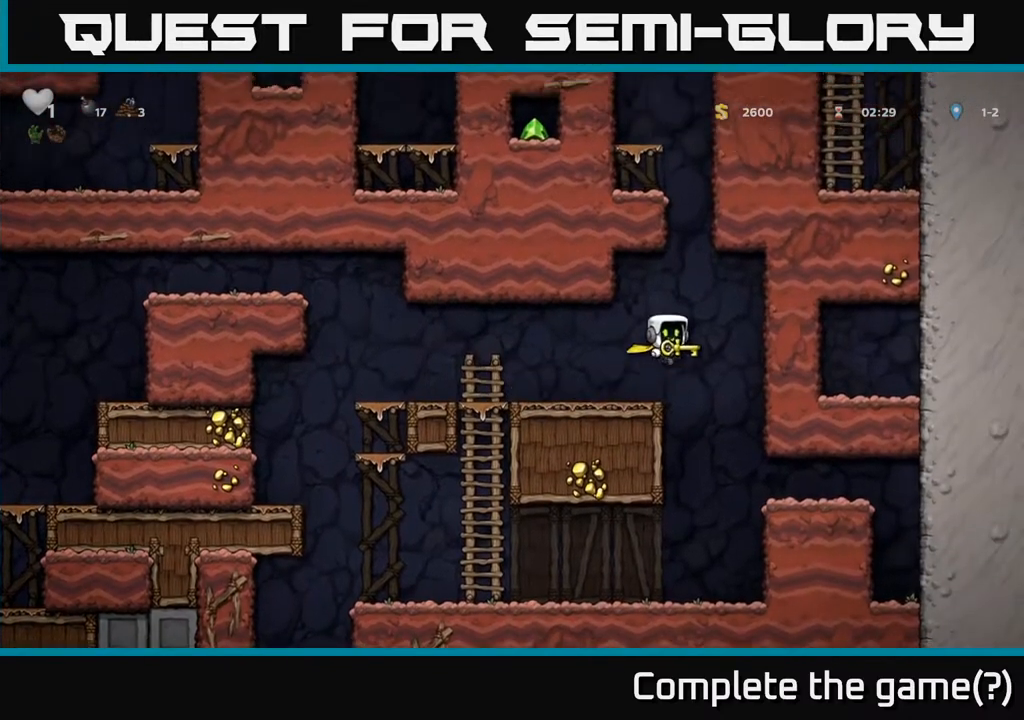
Gameplay with a controller (Xbox layout); each line is a JSON object with the inputs held at the frame after it. "events" lists button and stick changes between this image and that frame as [ms after this image, input, new state], when the widget could be followed in between.
{"buttons": ["A", "DPAD_RIGHT"], "left_stick": "center", "right_stick": "center", "events": [[33, "A", "up"], [200, "DPAD_RIGHT", "up"], [233, "DPAD_LEFT", "down"], [267, "A", "down"], [450, "DPAD_LEFT", "up"], [467, "DPAD_RIGHT", "down"]]}
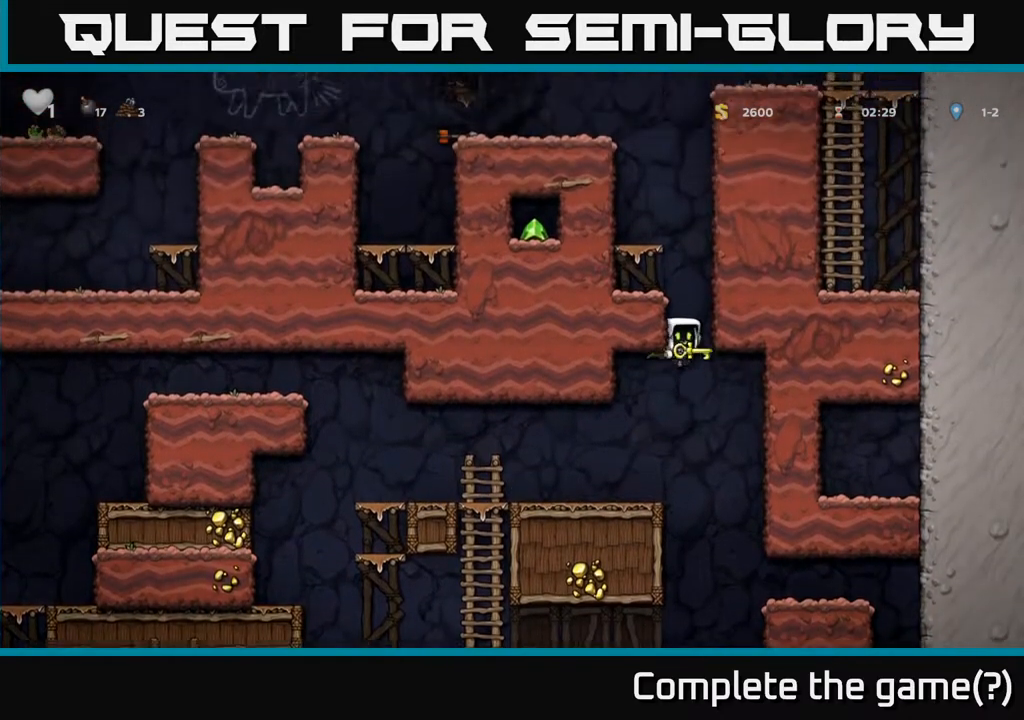
{"buttons": ["DPAD_RIGHT"], "left_stick": "center", "right_stick": "center", "events": [[217, "A", "up"], [300, "A", "down"], [433, "A", "up"]]}
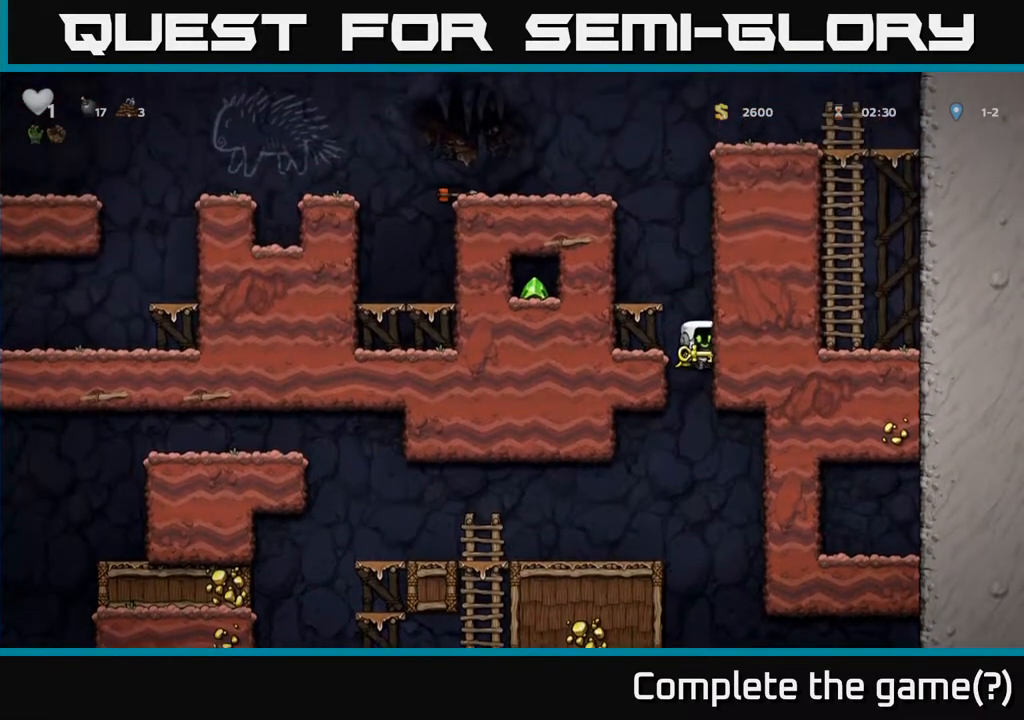
{"buttons": ["DPAD_RIGHT"], "left_stick": "center", "right_stick": "center", "events": [[67, "A", "down"], [217, "A", "up"], [317, "A", "down"], [500, "A", "up"]]}
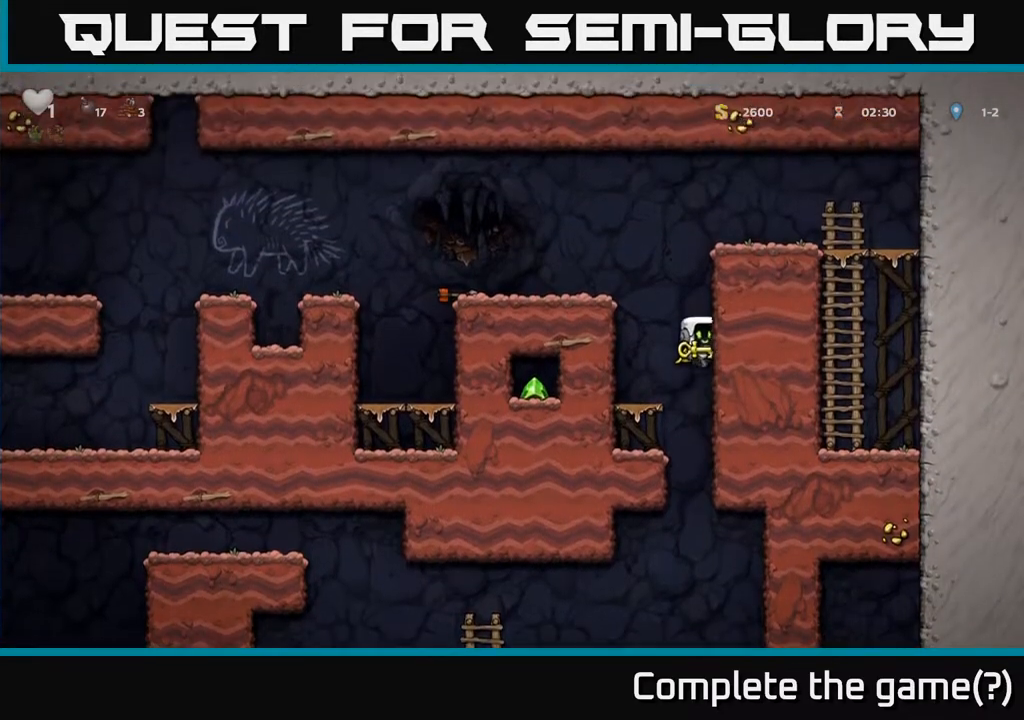
{"buttons": ["DPAD_LEFT"], "left_stick": "center", "right_stick": "center", "events": [[133, "A", "down"], [133, "DPAD_RIGHT", "up"], [167, "DPAD_LEFT", "down"], [300, "A", "up"]]}
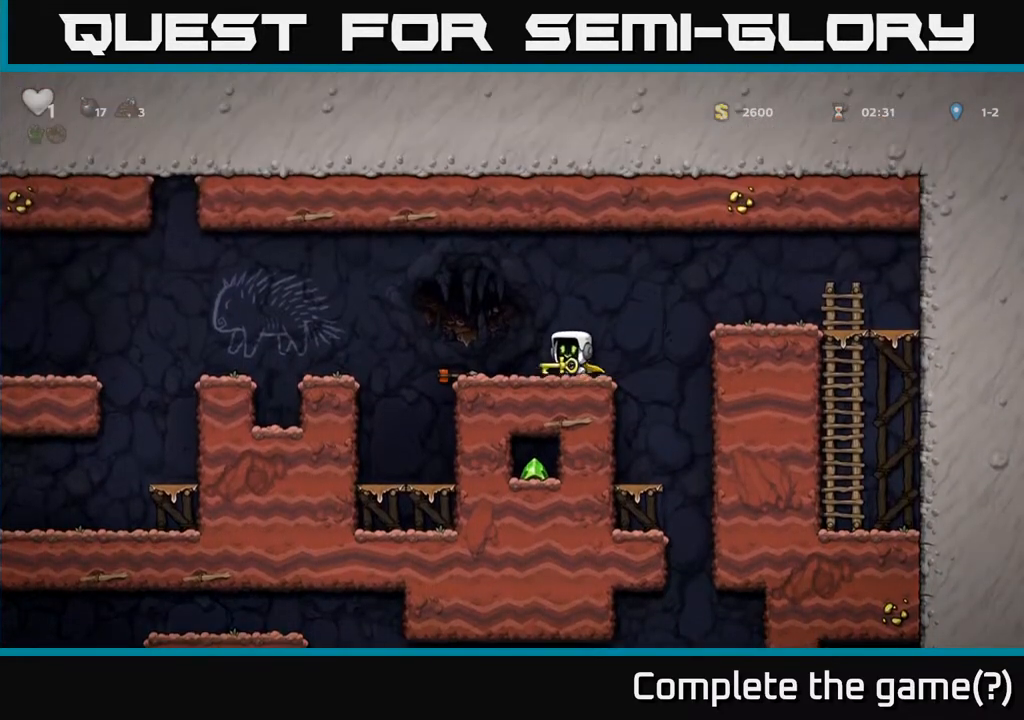
{"buttons": ["DPAD_LEFT"], "left_stick": "center", "right_stick": "center", "events": [[117, "A", "down"], [233, "A", "up"]]}
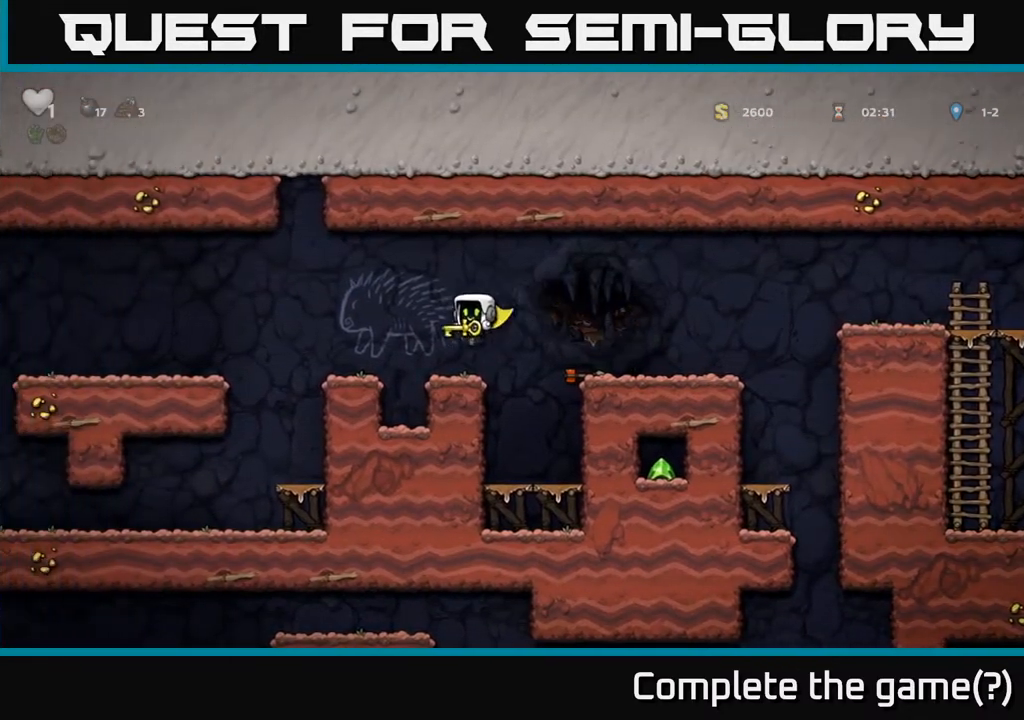
{"buttons": ["DPAD_LEFT"], "left_stick": "center", "right_stick": "center", "events": [[117, "A", "down"], [433, "A", "up"]]}
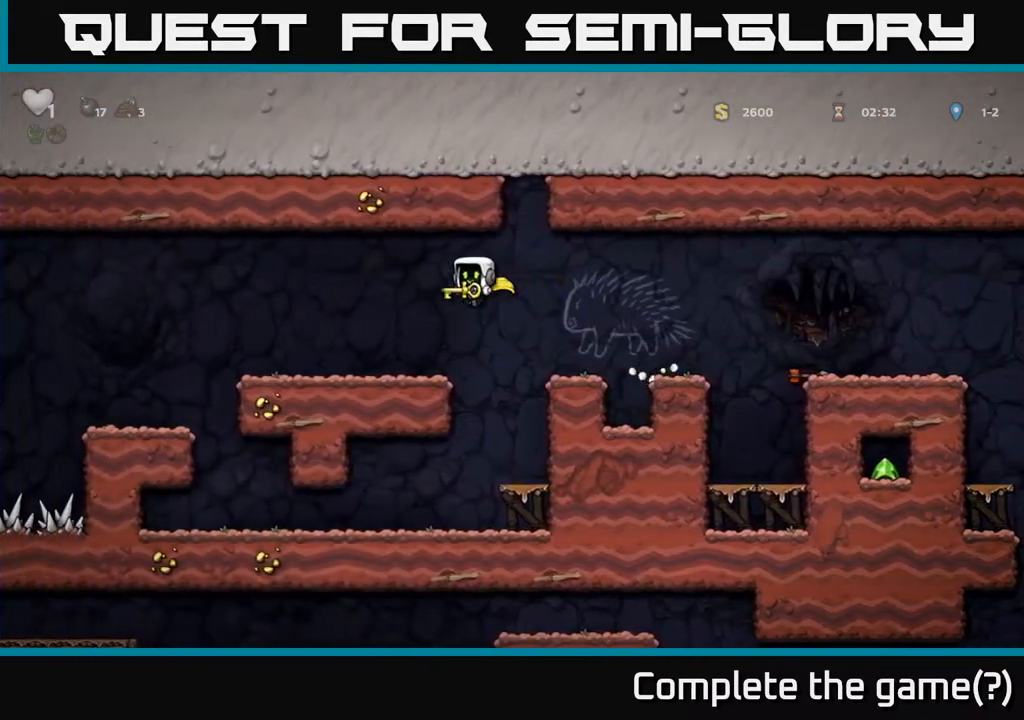
{"buttons": ["A", "DPAD_LEFT"], "left_stick": "center", "right_stick": "center", "events": [[367, "A", "down"]]}
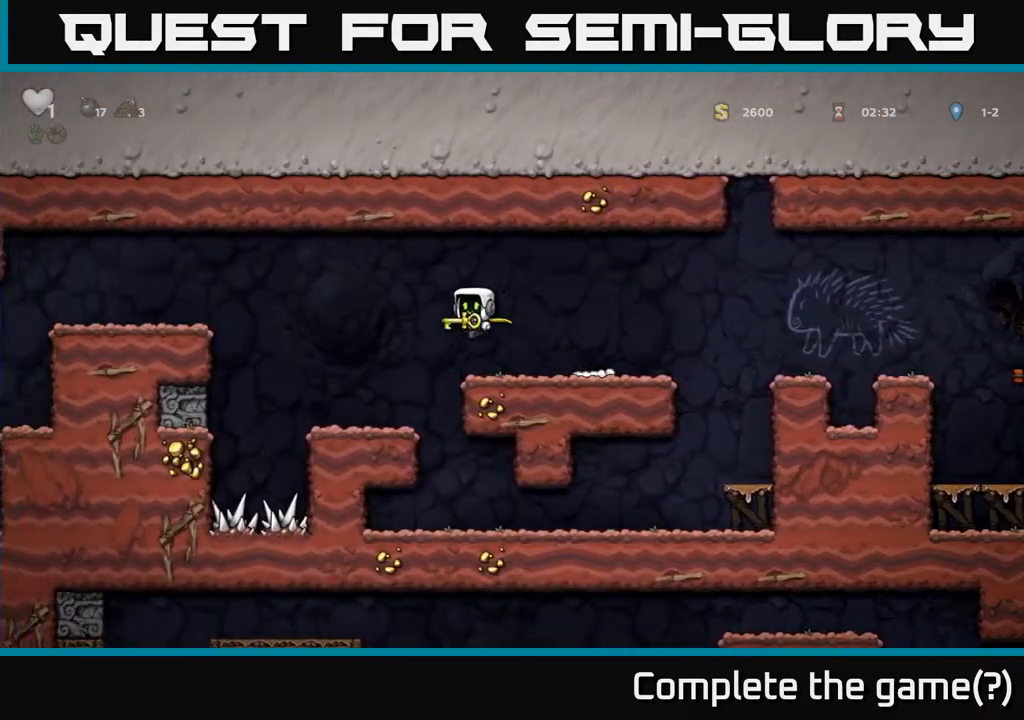
{"buttons": ["A", "DPAD_LEFT"], "left_stick": "center", "right_stick": "center", "events": [[200, "A", "up"], [233, "A", "down"]]}
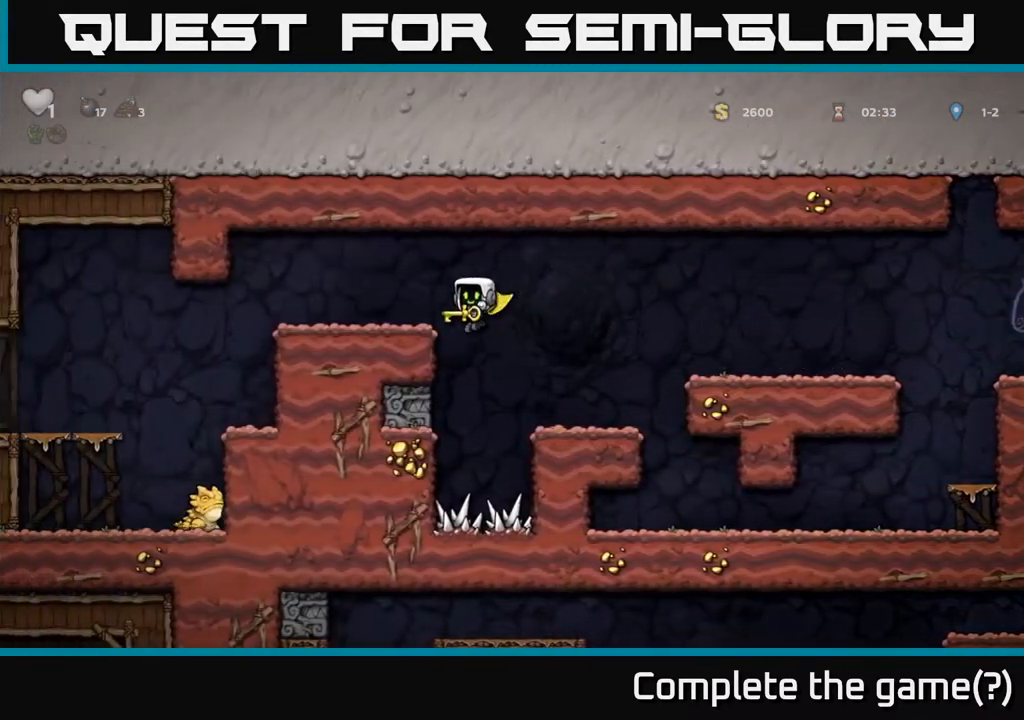
{"buttons": ["A", "DPAD_LEFT"], "left_stick": "center", "right_stick": "center", "events": [[283, "A", "up"], [367, "A", "down"]]}
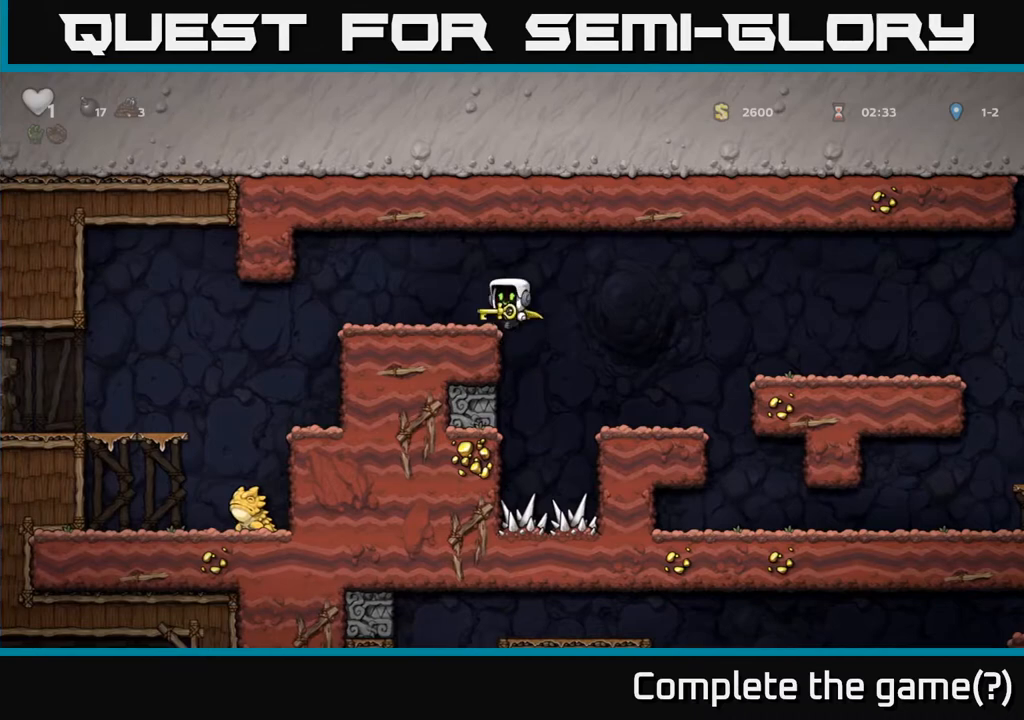
{"buttons": [], "left_stick": "center", "right_stick": "center", "events": [[200, "A", "up"], [500, "DPAD_LEFT", "up"]]}
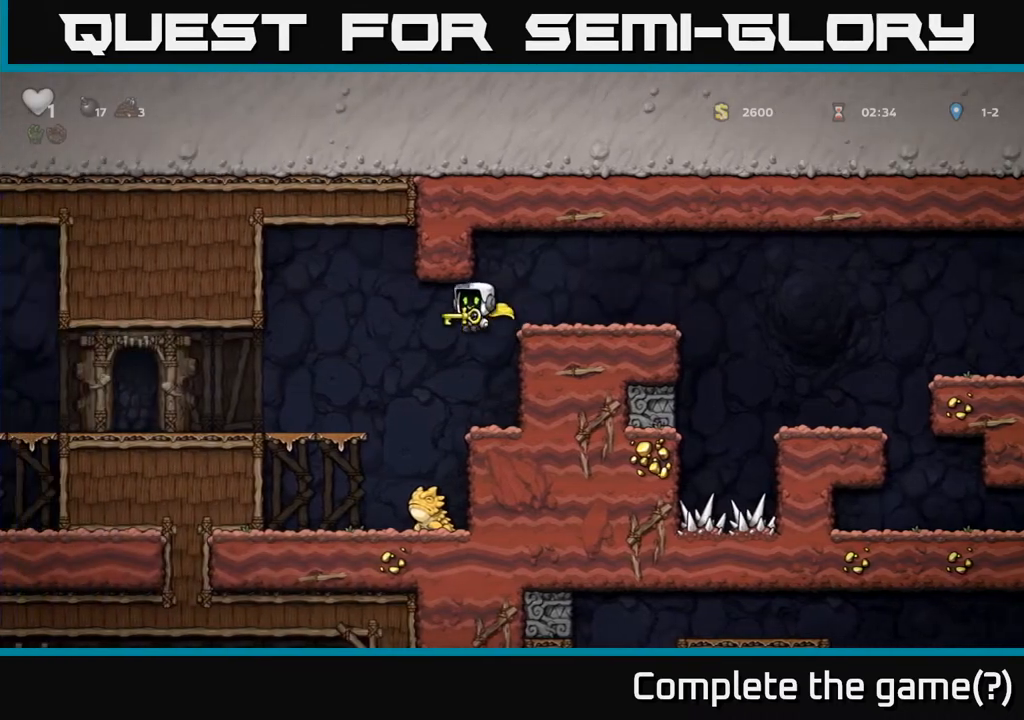
{"buttons": [], "left_stick": "center", "right_stick": "center", "events": []}
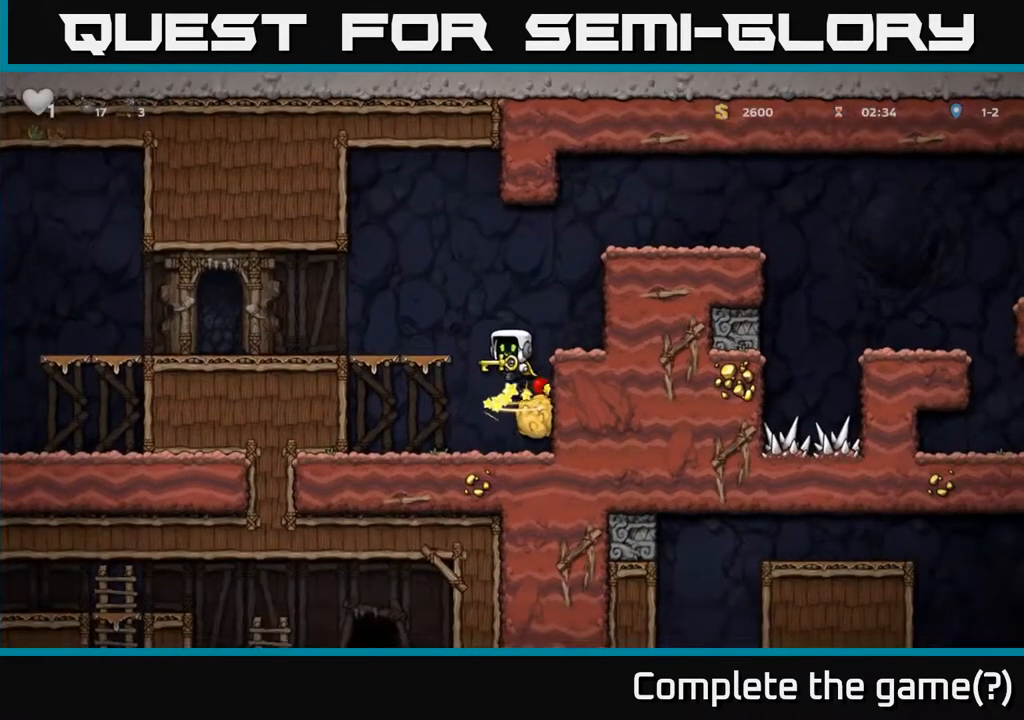
{"buttons": [], "left_stick": "center", "right_stick": "center", "events": [[267, "DPAD_LEFT", "down"], [450, "DPAD_LEFT", "up"]]}
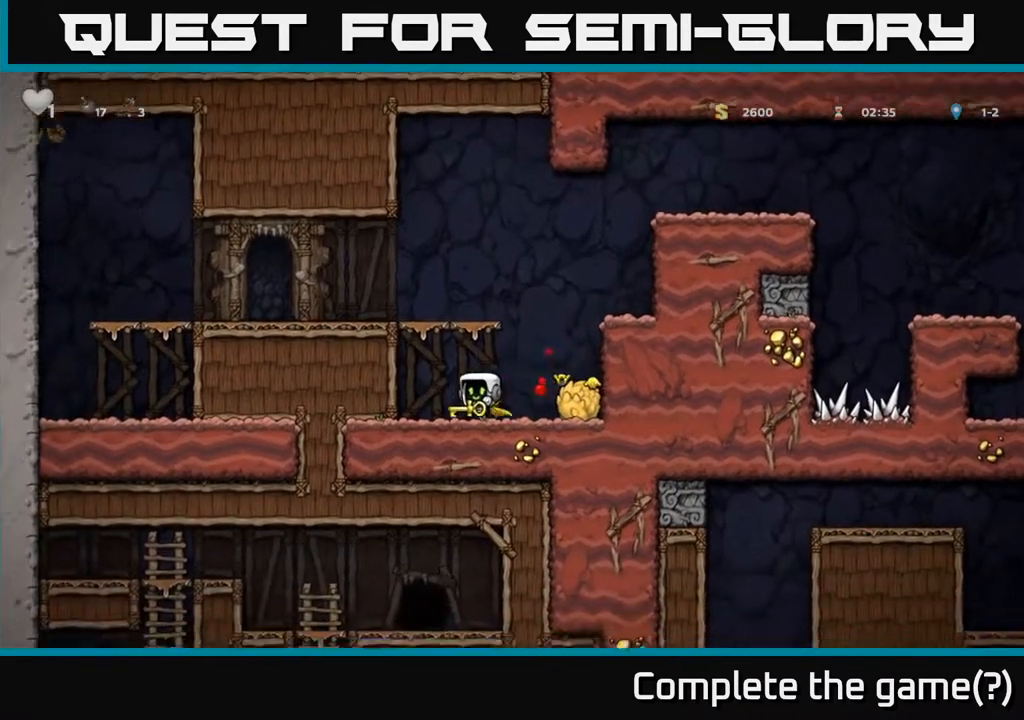
{"buttons": ["L1", "DPAD_DOWN"], "left_stick": "center", "right_stick": "center", "events": [[200, "DPAD_RIGHT", "down"], [250, "DPAD_RIGHT", "up"], [417, "DPAD_DOWN", "down"], [500, "L1", "down"]]}
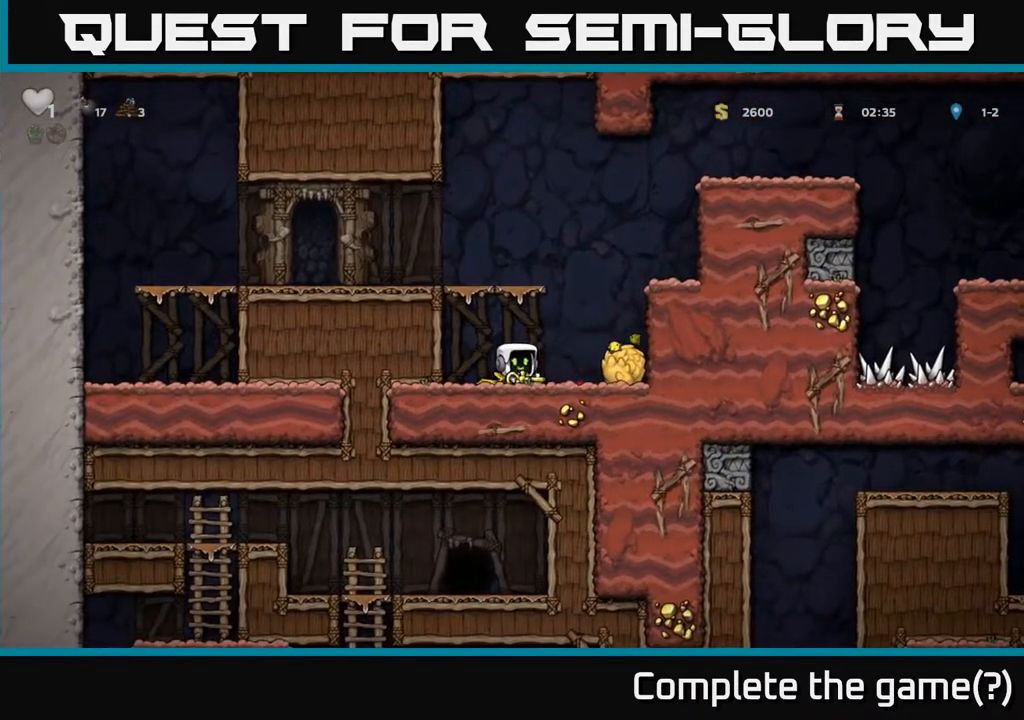
{"buttons": ["A", "DPAD_LEFT"], "left_stick": "center", "right_stick": "center", "events": [[100, "DPAD_DOWN", "up"], [117, "L1", "up"], [367, "A", "down"], [417, "DPAD_LEFT", "down"]]}
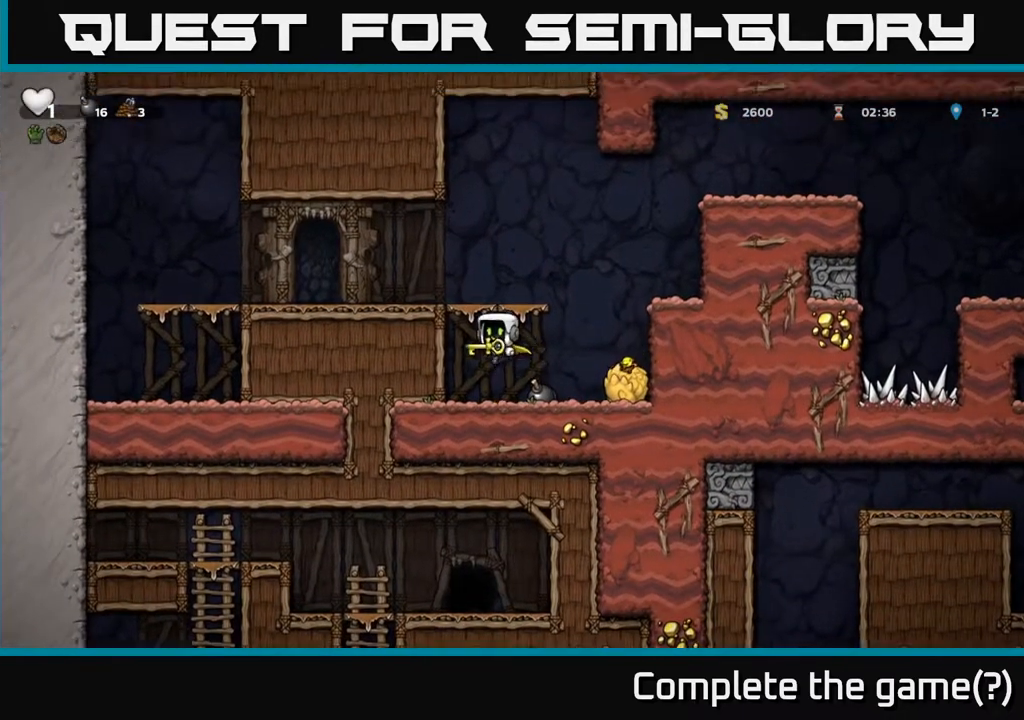
{"buttons": ["DPAD_LEFT"], "left_stick": "center", "right_stick": "center", "events": [[50, "A", "up"], [217, "A", "down"], [350, "A", "up"]]}
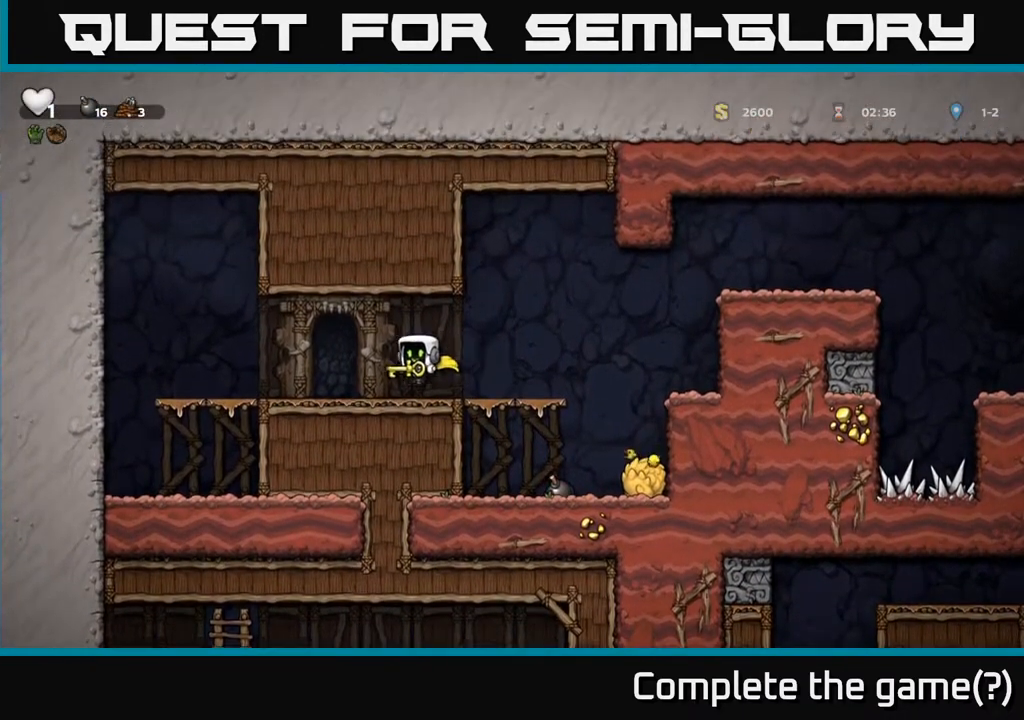
{"buttons": [], "left_stick": "center", "right_stick": "center", "events": [[50, "DPAD_LEFT", "up"], [200, "DPAD_RIGHT", "down"], [267, "DPAD_RIGHT", "up"]]}
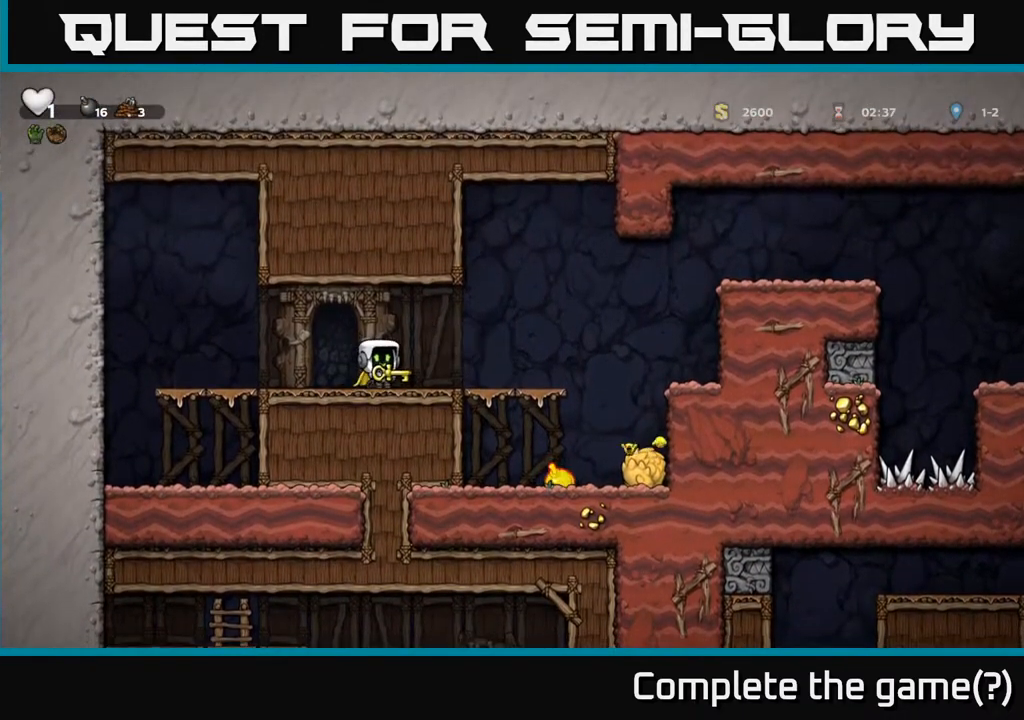
{"buttons": [], "left_stick": "center", "right_stick": "center", "events": []}
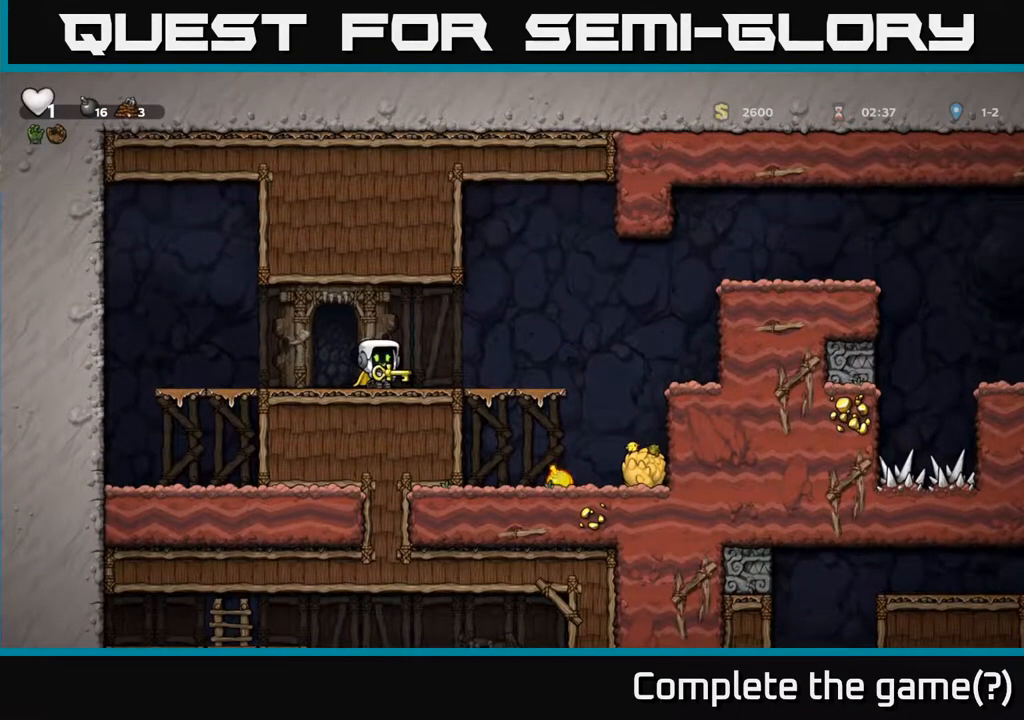
{"buttons": [], "left_stick": "center", "right_stick": "center", "events": []}
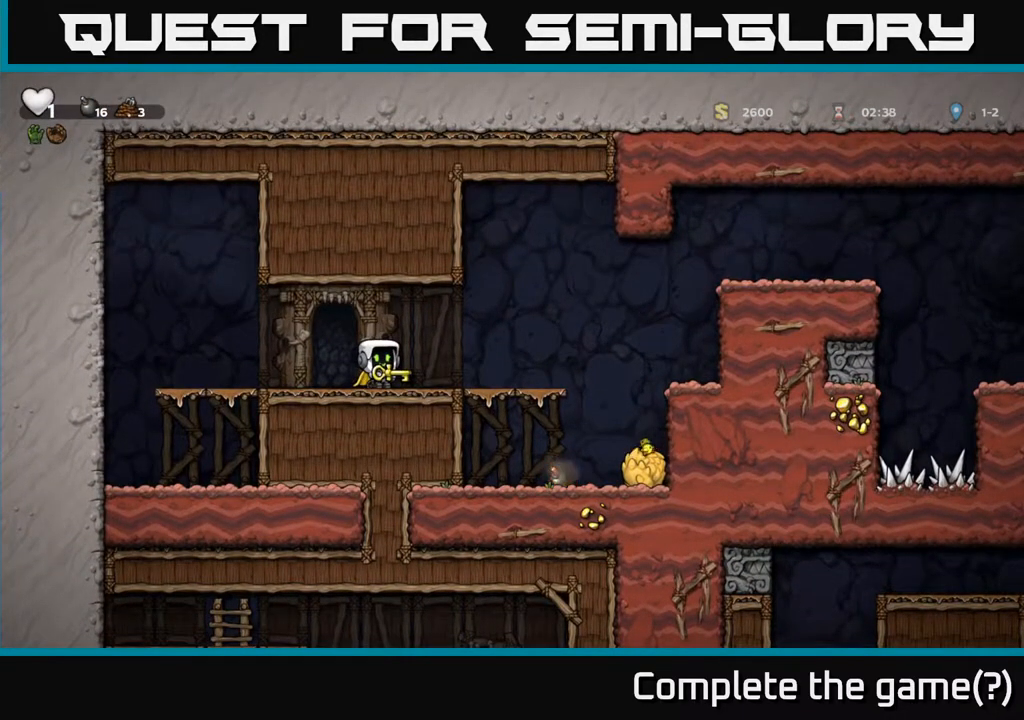
{"buttons": ["DPAD_RIGHT"], "left_stick": "center", "right_stick": "center", "events": [[333, "DPAD_RIGHT", "down"]]}
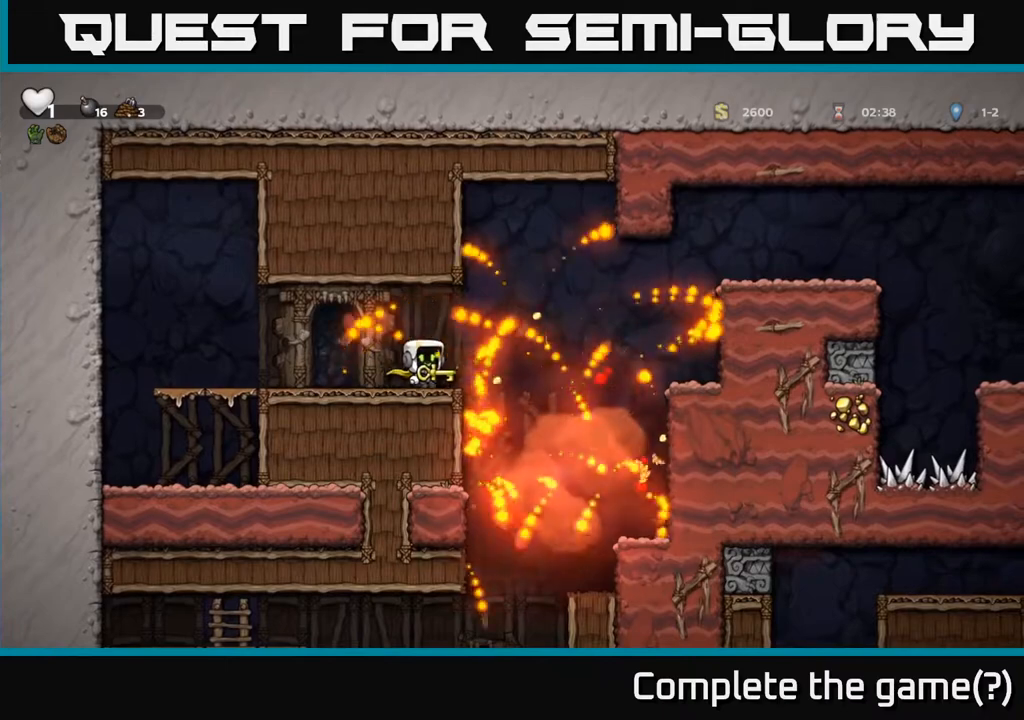
{"buttons": ["DPAD_LEFT"], "left_stick": "center", "right_stick": "center", "events": [[350, "DPAD_RIGHT", "up"], [450, "DPAD_LEFT", "down"]]}
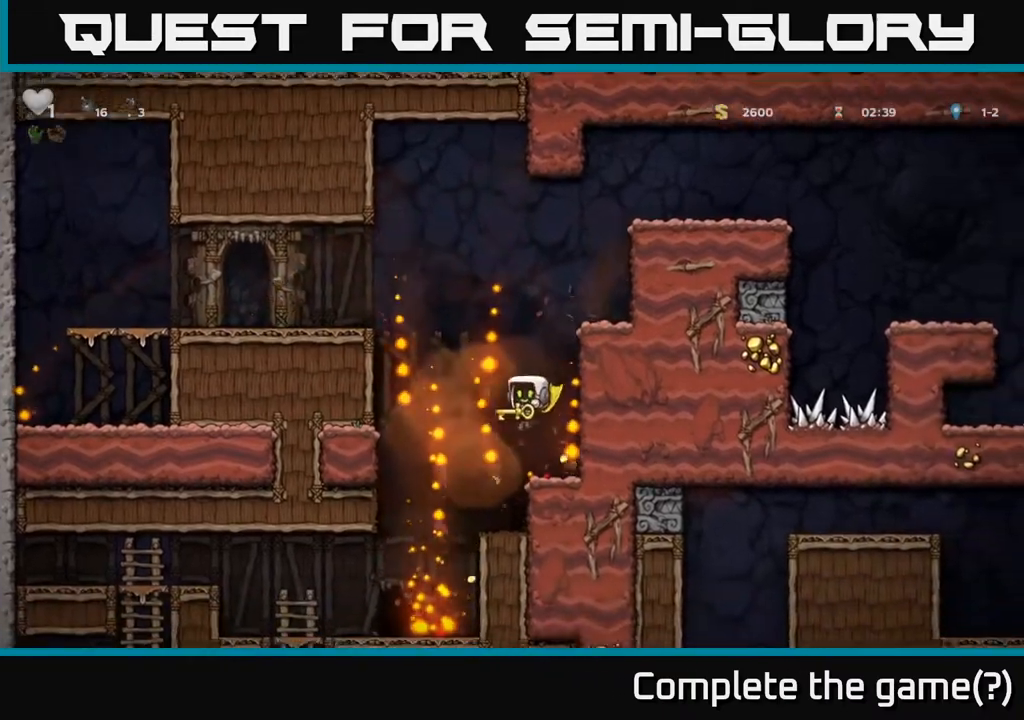
{"buttons": ["DPAD_LEFT"], "left_stick": "center", "right_stick": "center", "events": [[167, "DPAD_LEFT", "up"], [217, "DPAD_RIGHT", "down"], [283, "DPAD_RIGHT", "up"], [500, "DPAD_LEFT", "down"]]}
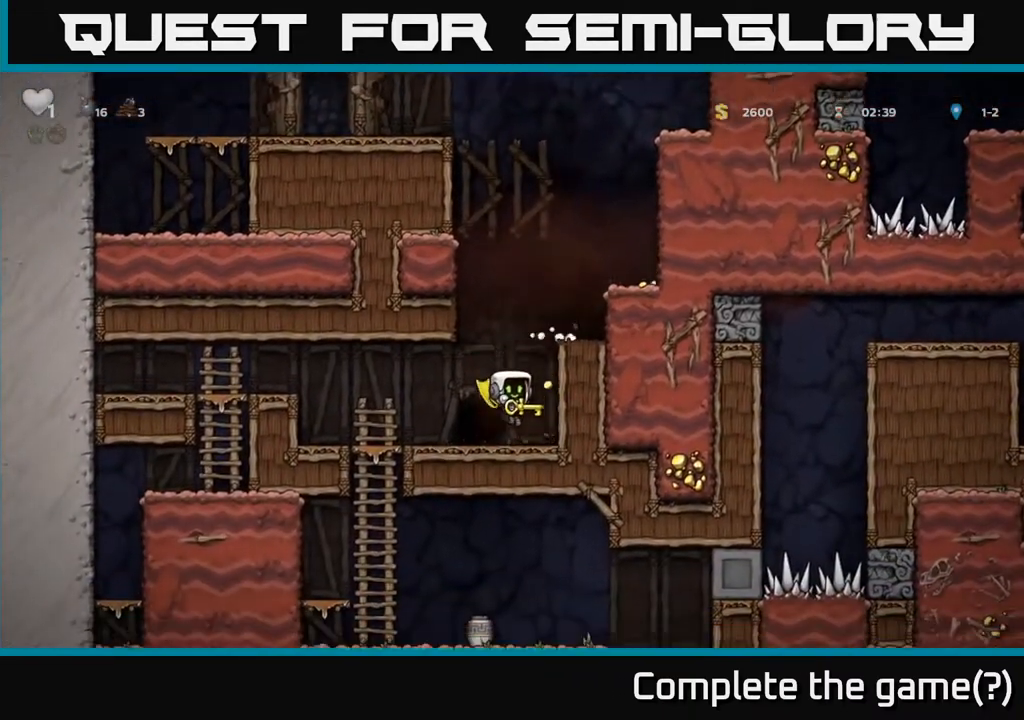
{"buttons": [], "left_stick": "center", "right_stick": "center", "events": [[83, "DPAD_LEFT", "up"], [167, "L2", "down"], [250, "L2", "up"], [367, "L2", "down"], [467, "L2", "up"]]}
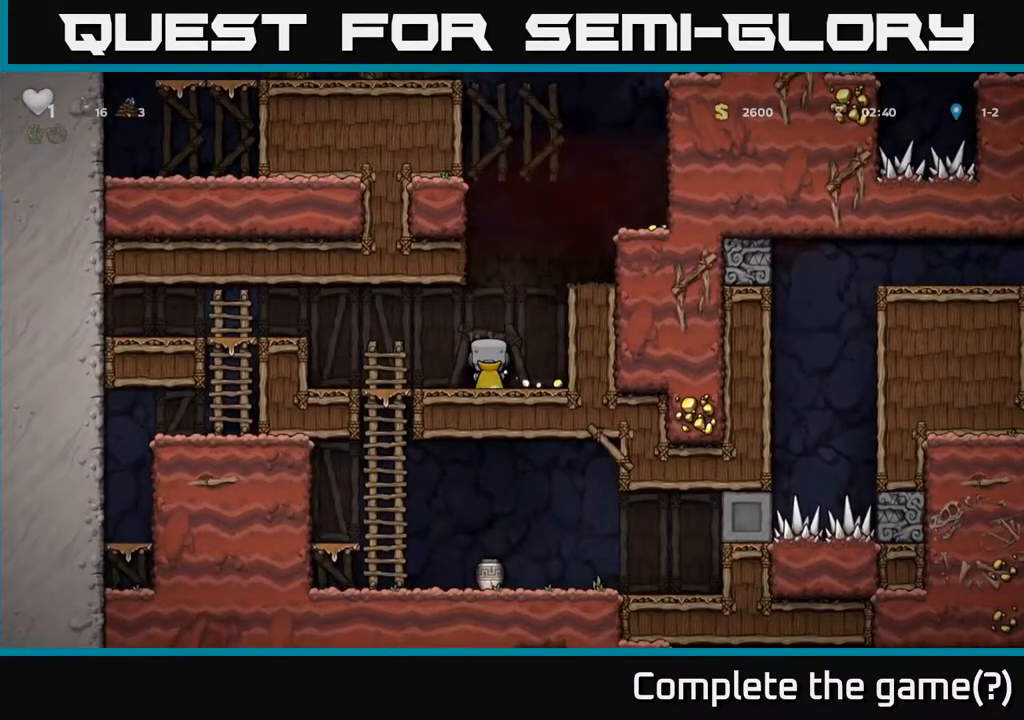
{"buttons": [], "left_stick": "center", "right_stick": "center", "events": [[67, "L2", "down"], [150, "L2", "up"]]}
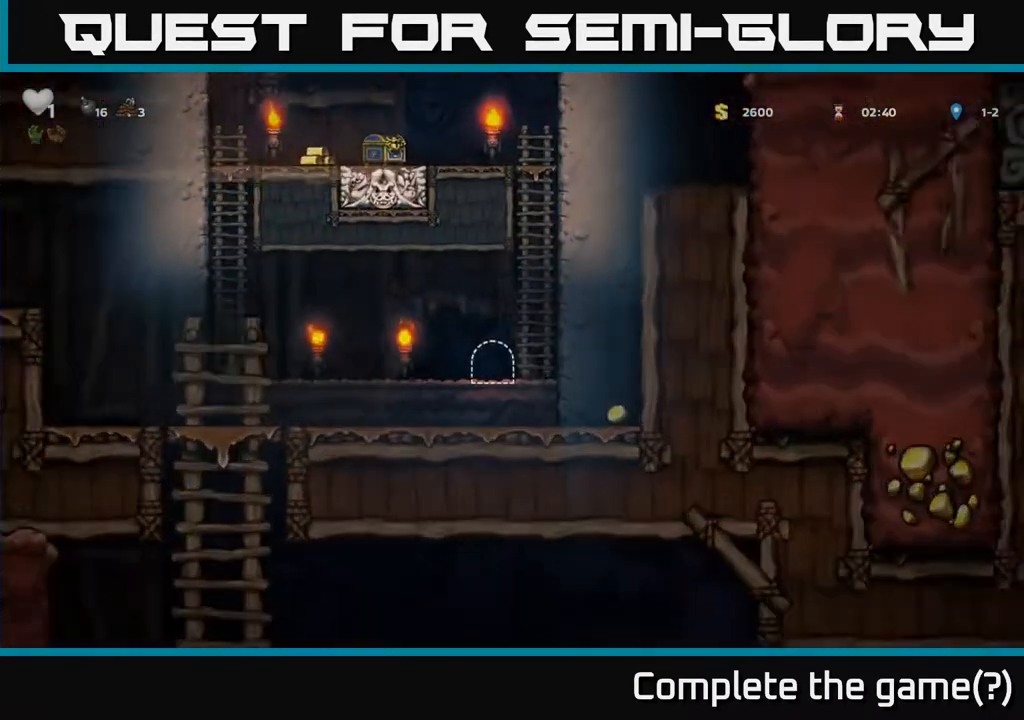
{"buttons": [], "left_stick": "center", "right_stick": "center", "events": []}
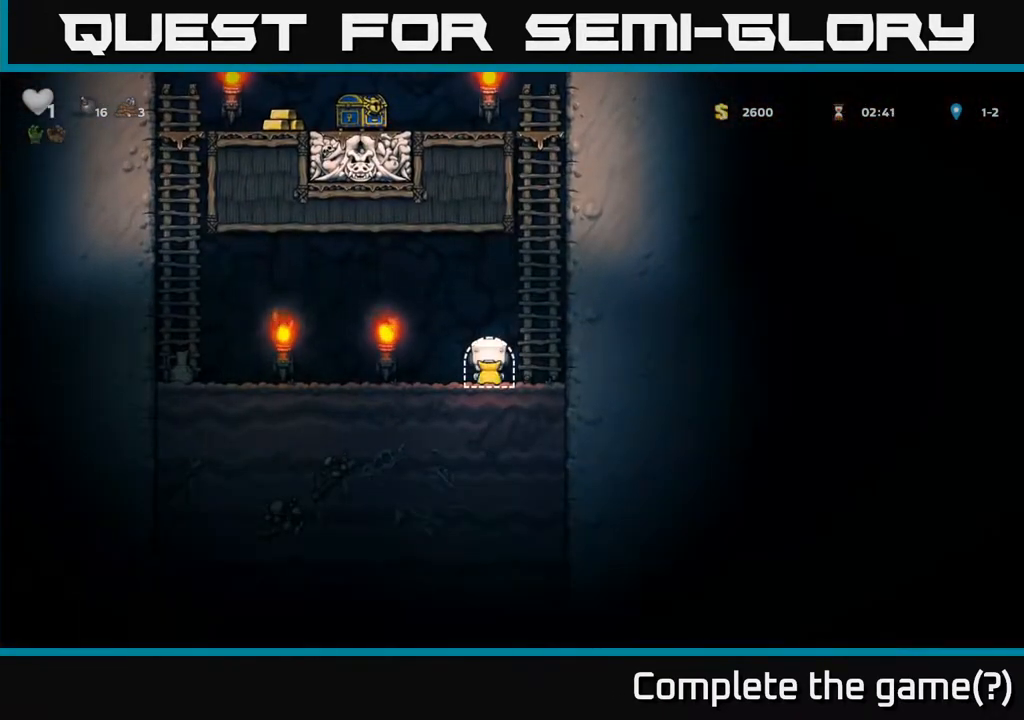
{"buttons": ["DPAD_LEFT"], "left_stick": "center", "right_stick": "center", "events": [[83, "DPAD_LEFT", "down"]]}
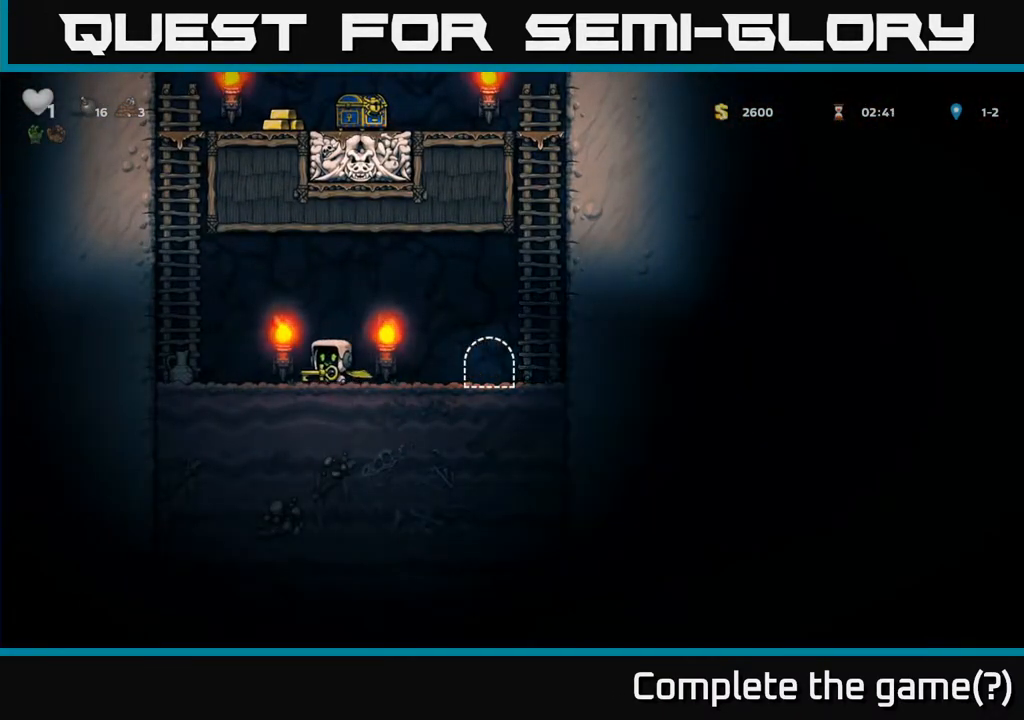
{"buttons": ["A", "DPAD_UP"], "left_stick": "center", "right_stick": "center", "events": [[133, "A", "down"], [283, "DPAD_UP", "down"], [317, "DPAD_LEFT", "up"], [350, "A", "up"], [467, "A", "down"]]}
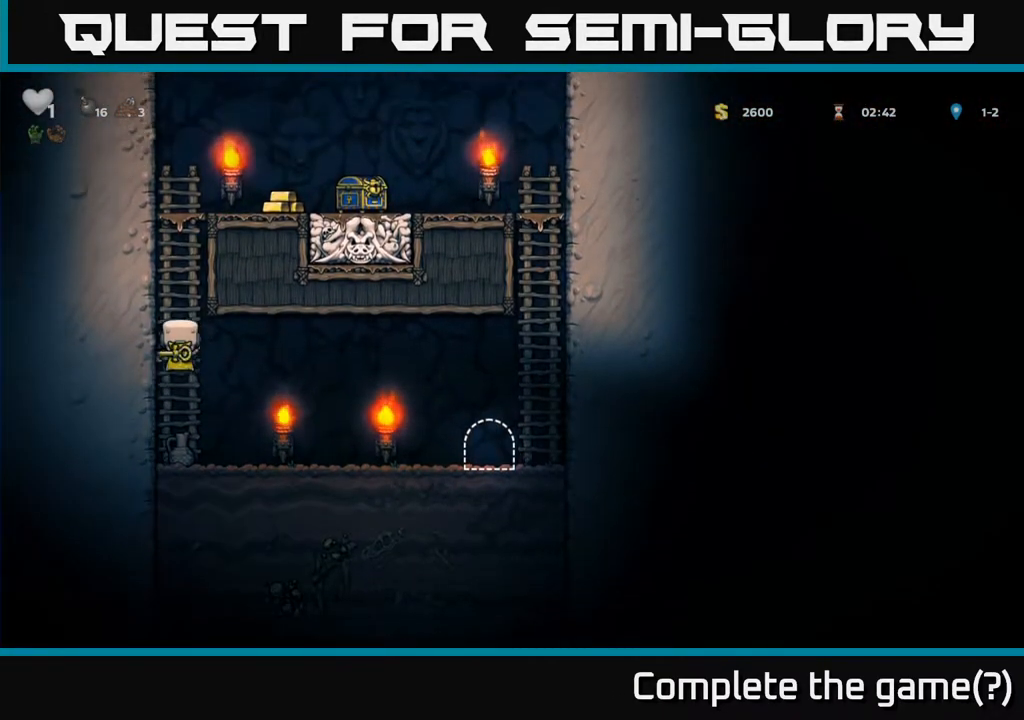
{"buttons": ["A", "DPAD_UP"], "left_stick": "center", "right_stick": "center", "events": [[167, "A", "up"], [417, "A", "down"]]}
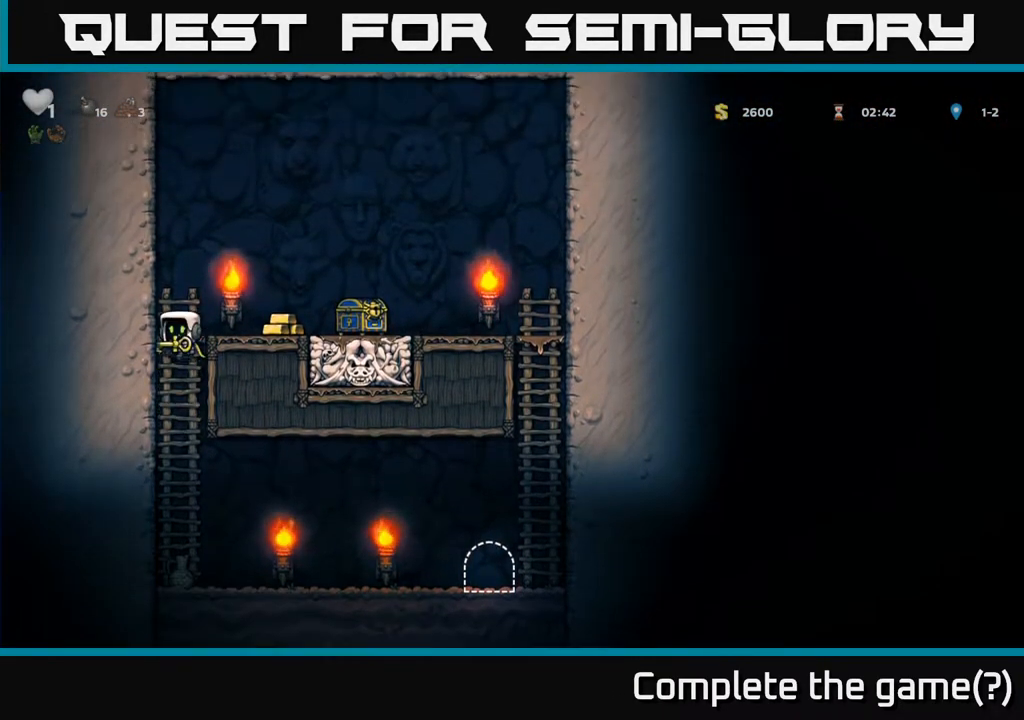
{"buttons": [], "left_stick": "center", "right_stick": "center", "events": [[33, "DPAD_RIGHT", "down"], [33, "DPAD_UP", "up"], [83, "A", "up"], [500, "DPAD_RIGHT", "up"]]}
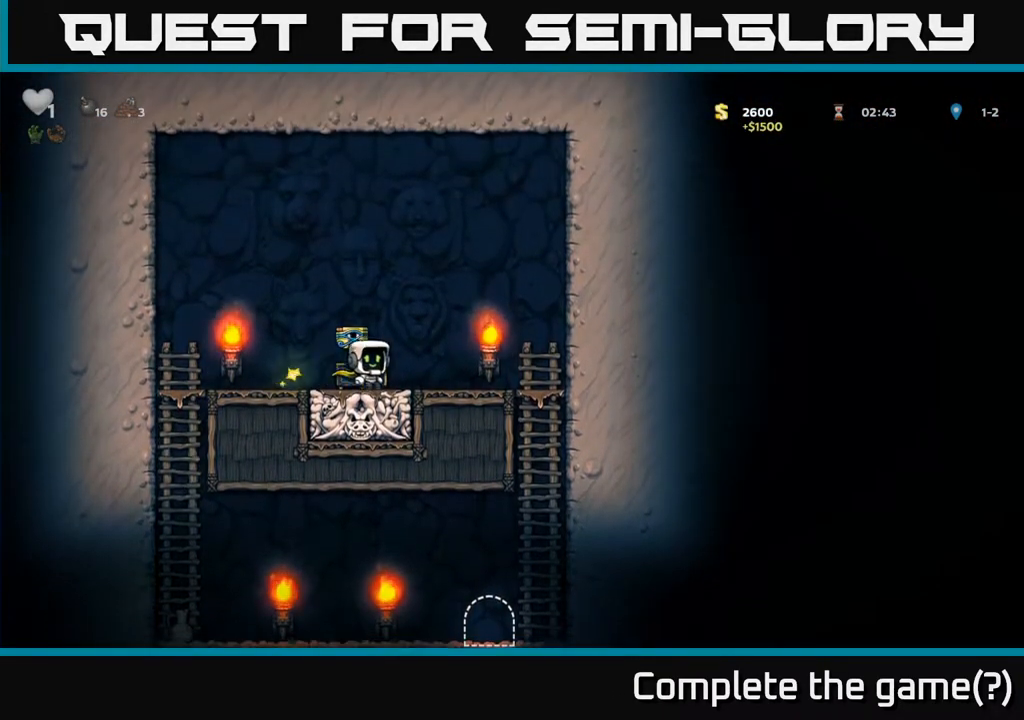
{"buttons": ["DPAD_LEFT"], "left_stick": "center", "right_stick": "center", "events": [[250, "DPAD_LEFT", "down"]]}
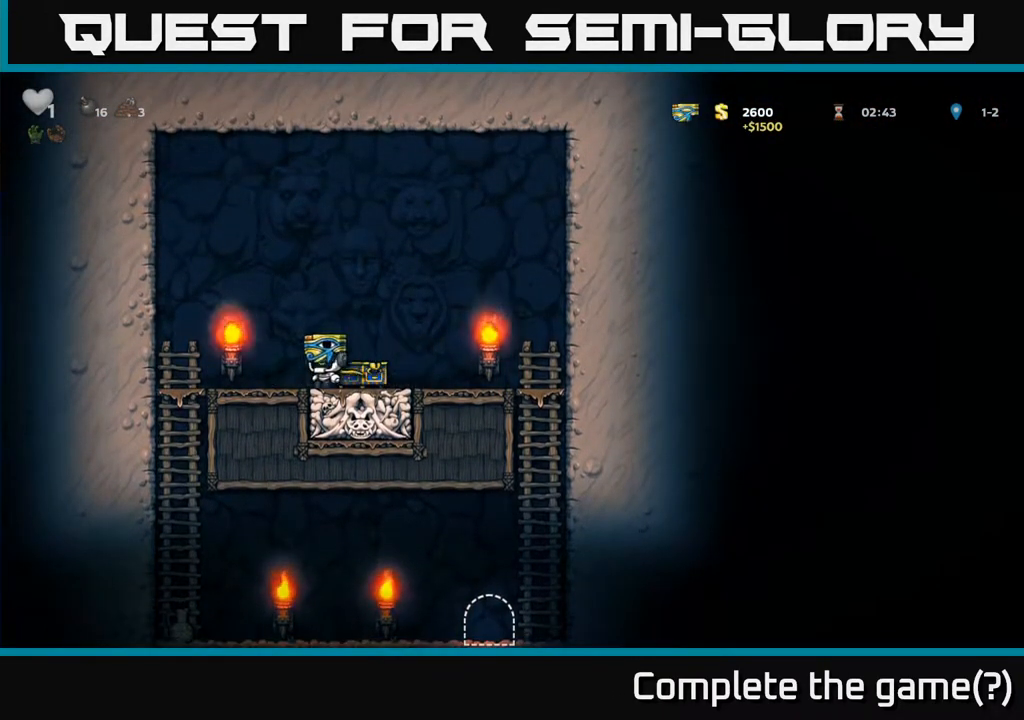
{"buttons": [], "left_stick": "center", "right_stick": "center", "events": [[283, "DPAD_DOWN", "down"], [283, "DPAD_LEFT", "up"], [383, "A", "down"], [467, "A", "up"], [500, "DPAD_DOWN", "up"]]}